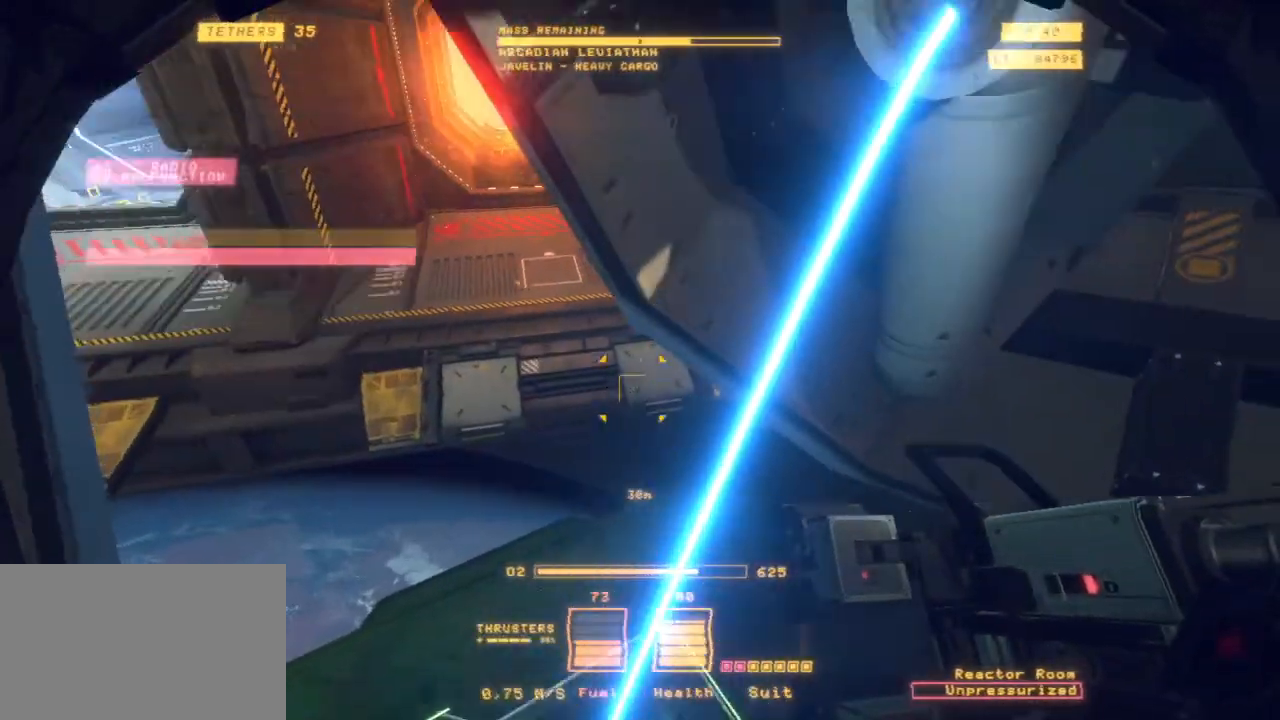
Gameplay with keyboard and mouse; each line is a JSON object with the keys and mouse buttons held at the frame after it. "events" lists presses ("down") and releases ("up") of "1", "2", "3", "4", "5", "6", "7", "8", "a", "alt", "b", "c", "ctrl", "d", "e", "escape", "f", "g", "h", "q", "r", "s", "shift", "space", "t", "v", "w", "x", "y", "z", "mouse_left", "mouse_wheel", "mouse_right", "mouse_mb4" and "mouse_mb5" between this image and that frame as [ms after this image, input, new state], when the widget could be followed in between. "mouse_left", "mouse_wheel", "mouse_right", "mouse_mb4", "mouse_mb5" = the "left", "wheel", "right", "mb4", "mb5" buttons of the "mouse" list. No other keys are recorded. "wheel" means that the mouse wheel is clicked or scrolled. Mouse movement is not recorded.
{"keys": ["z"], "mouse": [], "events": [[233, "space", "up"]]}
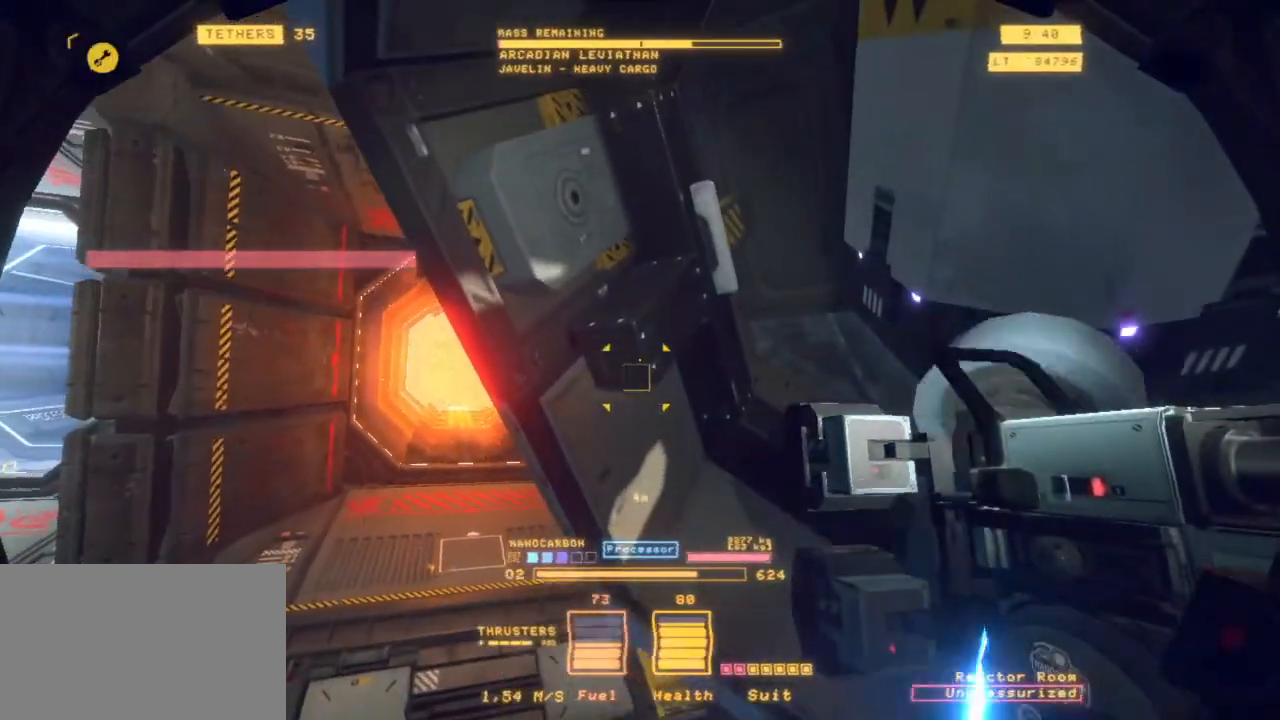
{"keys": ["r", "shift", "z"], "mouse": [], "events": [[17, "r", "down"], [350, "shift", "down"]]}
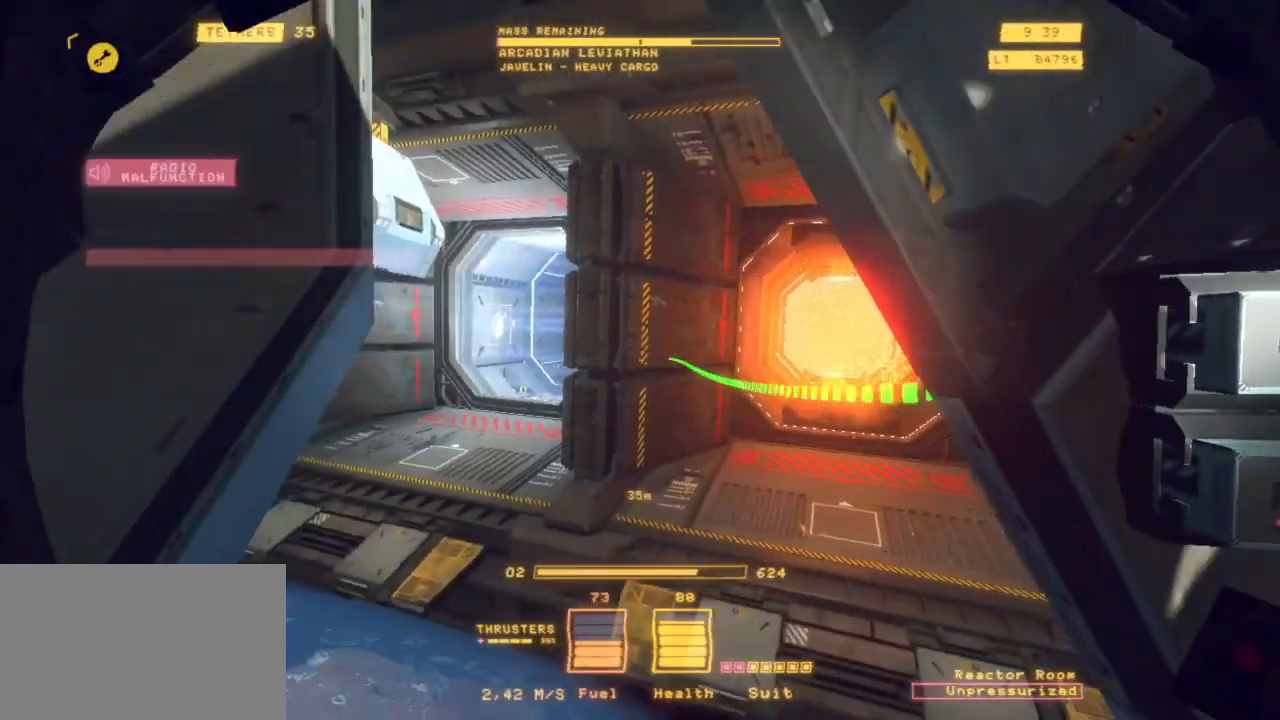
{"keys": ["ctrl", "r"], "mouse": [], "events": [[83, "shift", "up"], [83, "z", "up"], [417, "ctrl", "down"]]}
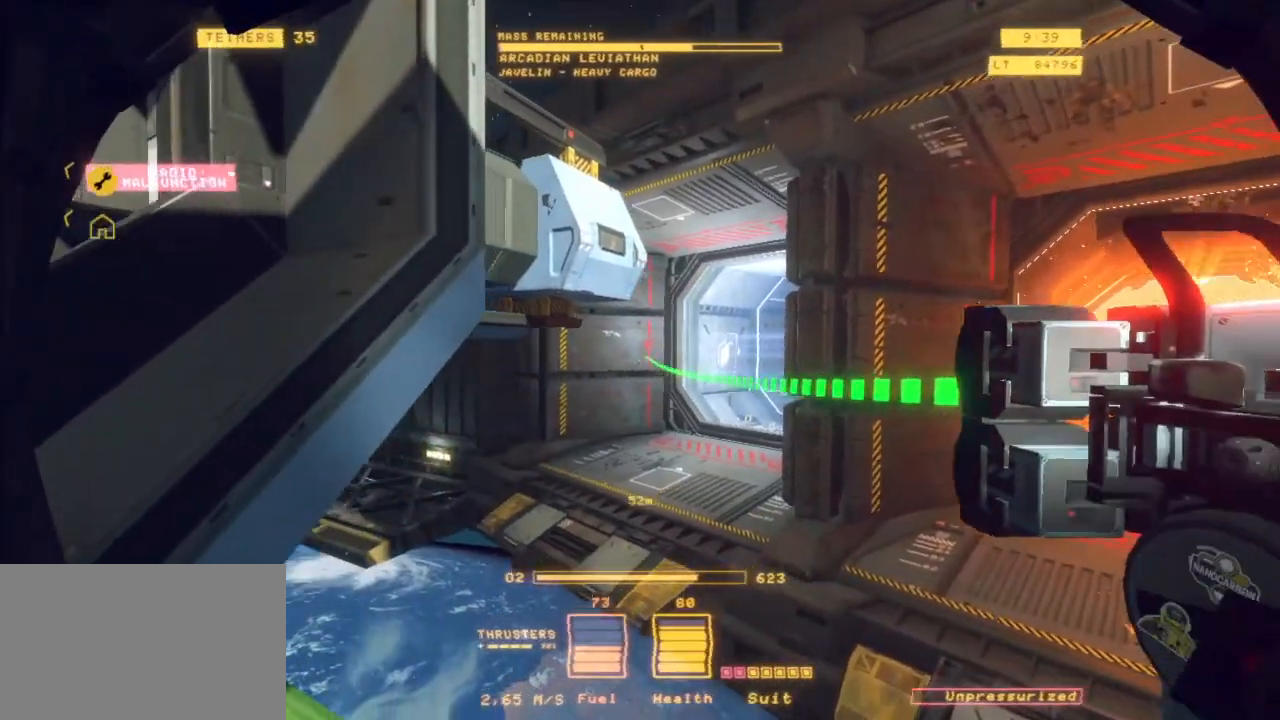
{"keys": ["a", "ctrl", "r"], "mouse": [], "events": [[383, "a", "down"]]}
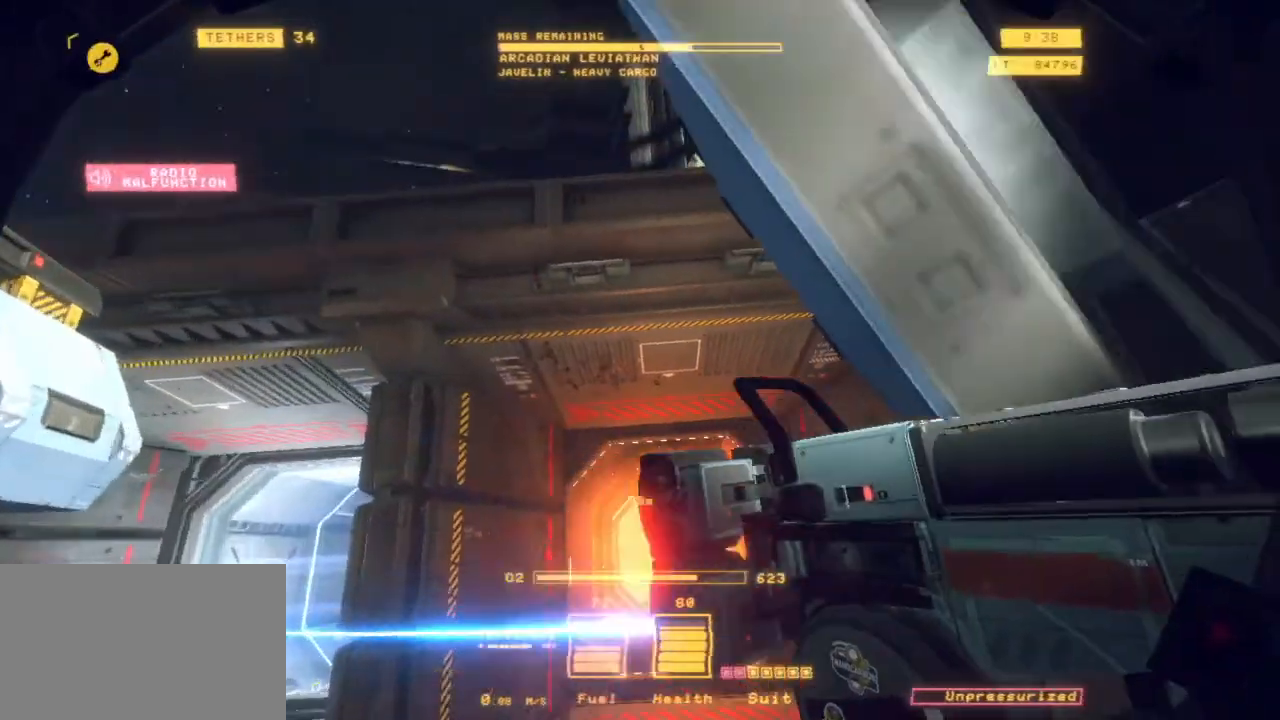
{"keys": ["ctrl", "r"], "mouse": [], "events": [[350, "a", "up"]]}
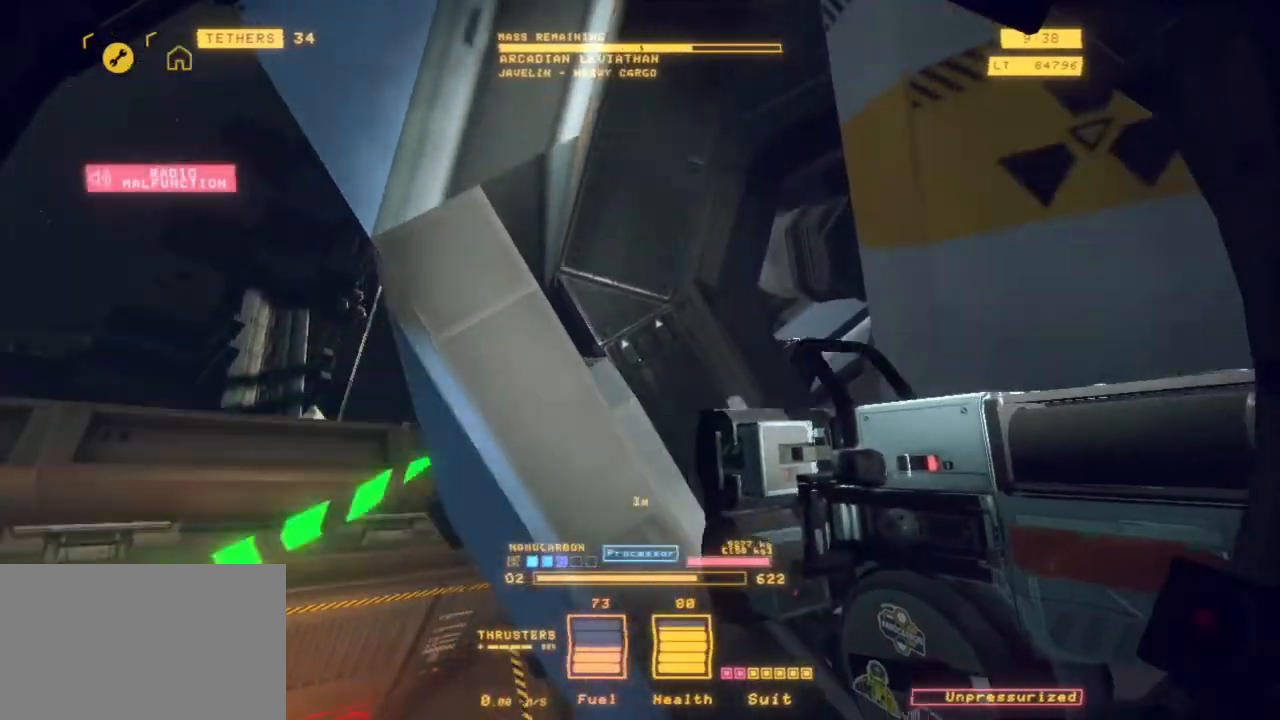
{"keys": ["ctrl", "r"], "mouse": []}
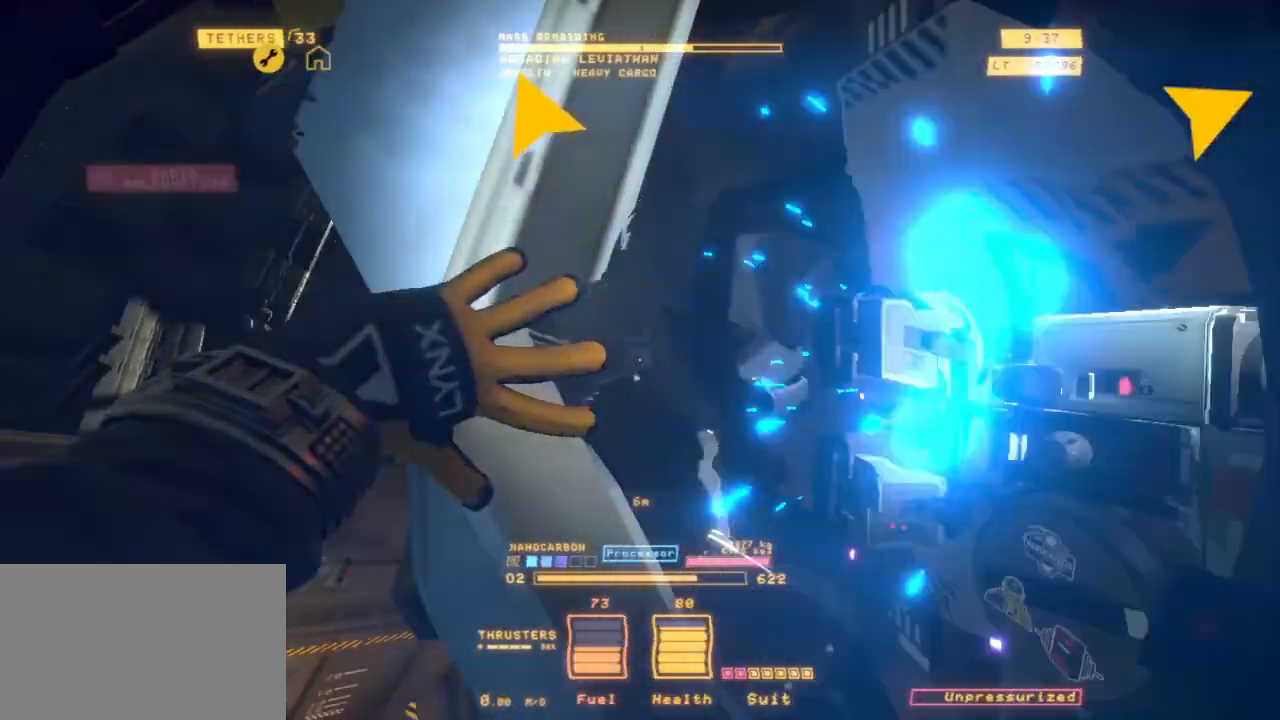
{"keys": ["a", "ctrl", "r"], "mouse": []}
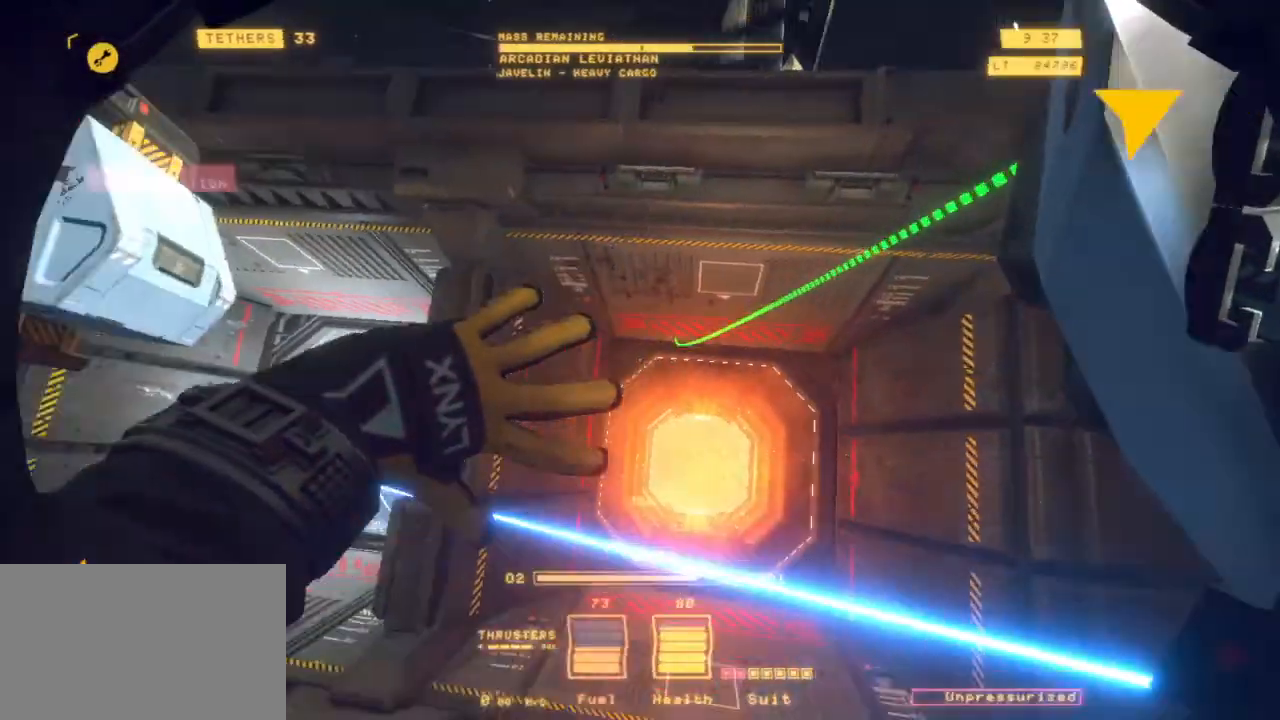
{"keys": ["ctrl", "r"], "mouse": [], "events": [[33, "a", "up"]]}
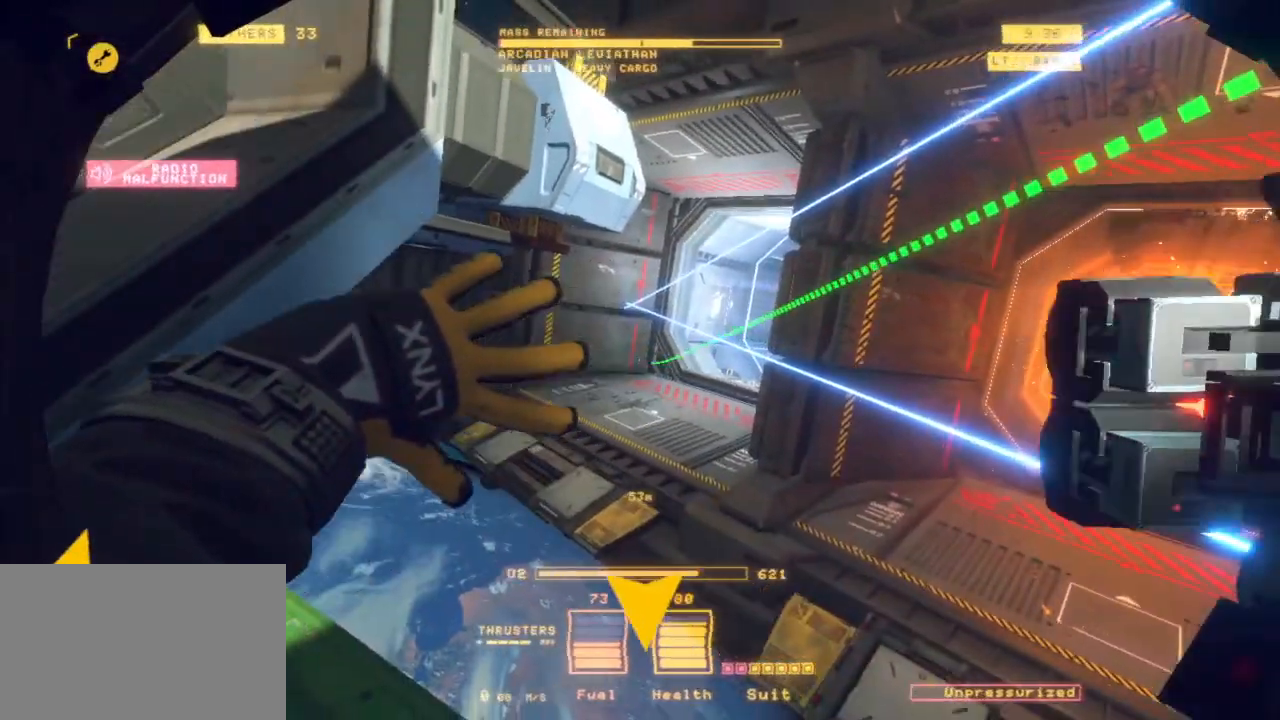
{"keys": ["ctrl", "e"], "mouse": [], "events": [[183, "r", "up"], [333, "e", "down"]]}
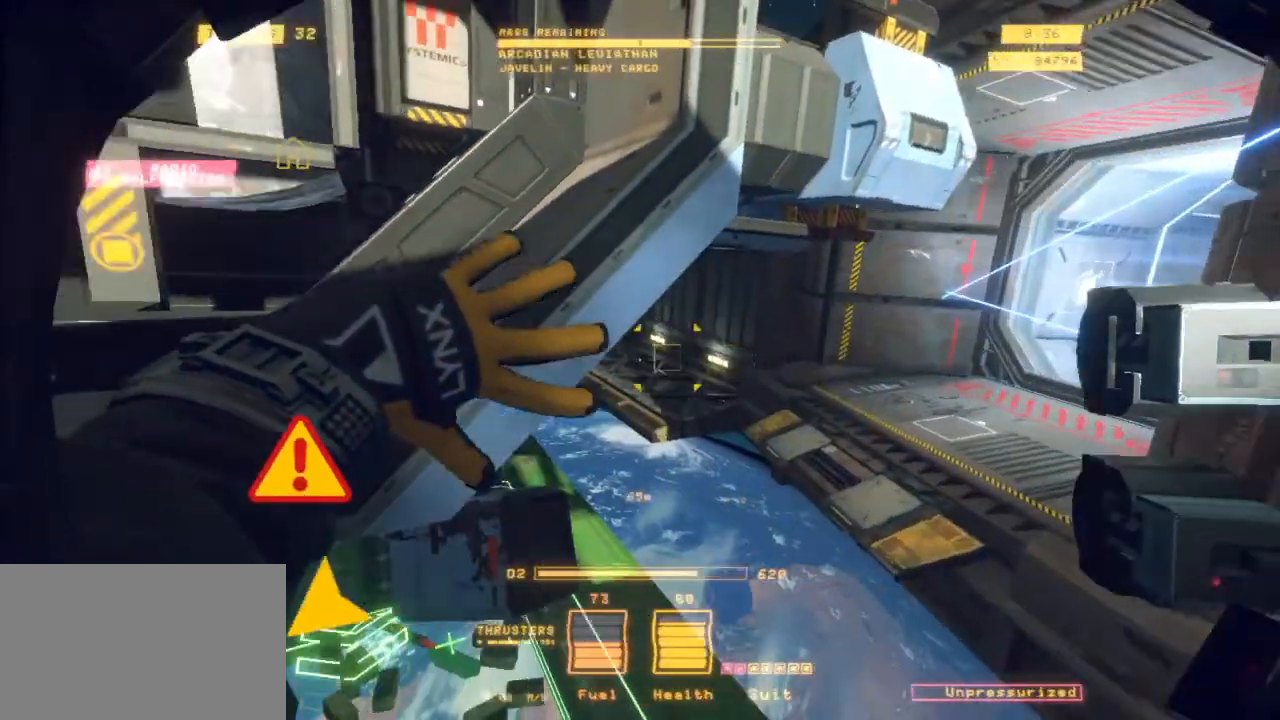
{"keys": ["q", "z"], "mouse": [], "events": [[117, "ctrl", "up"], [250, "z", "down"], [300, "q", "down"], [350, "e", "up"]]}
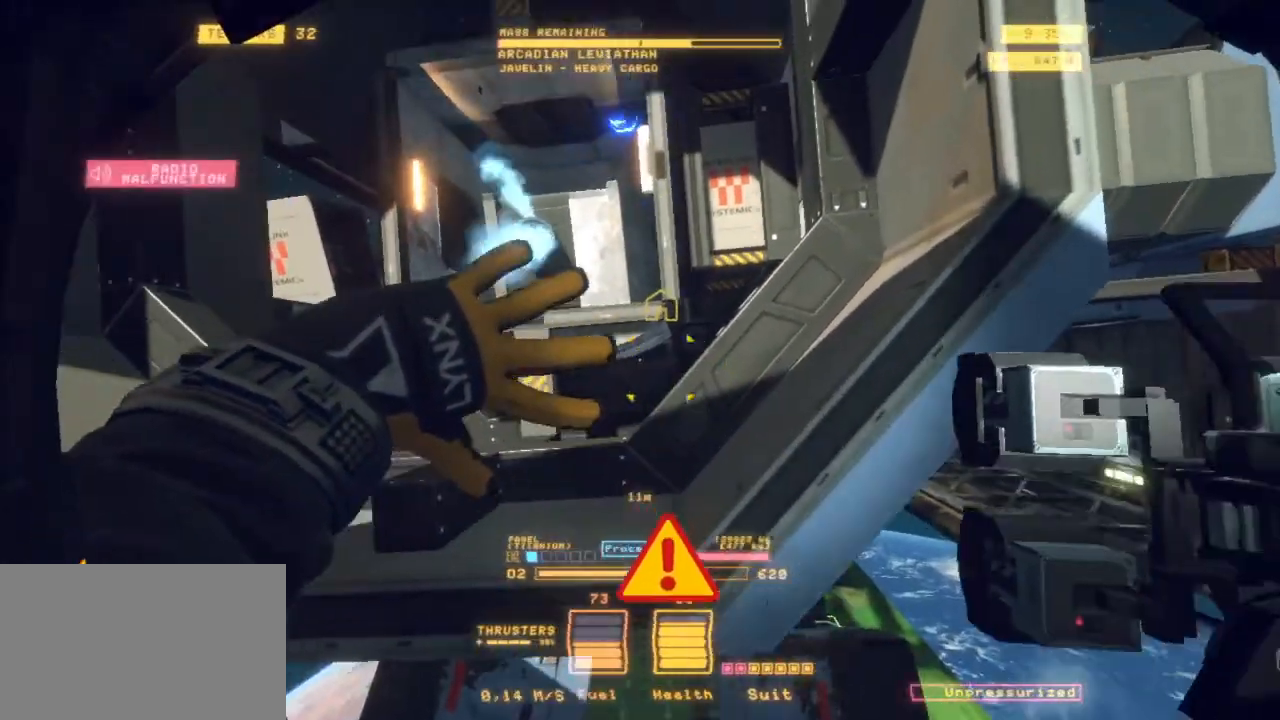
{"keys": ["space", "z"], "mouse": [], "events": [[317, "space", "down"], [500, "q", "up"]]}
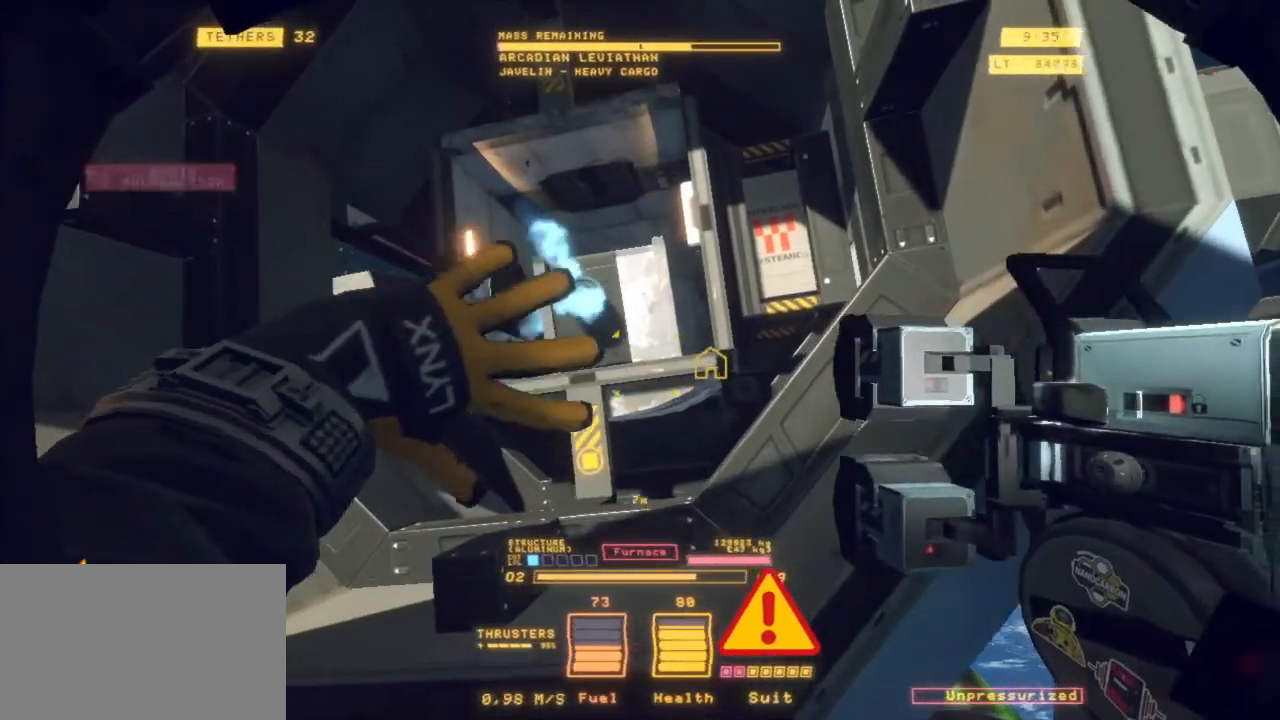
{"keys": ["ctrl"], "mouse": ["left"]}
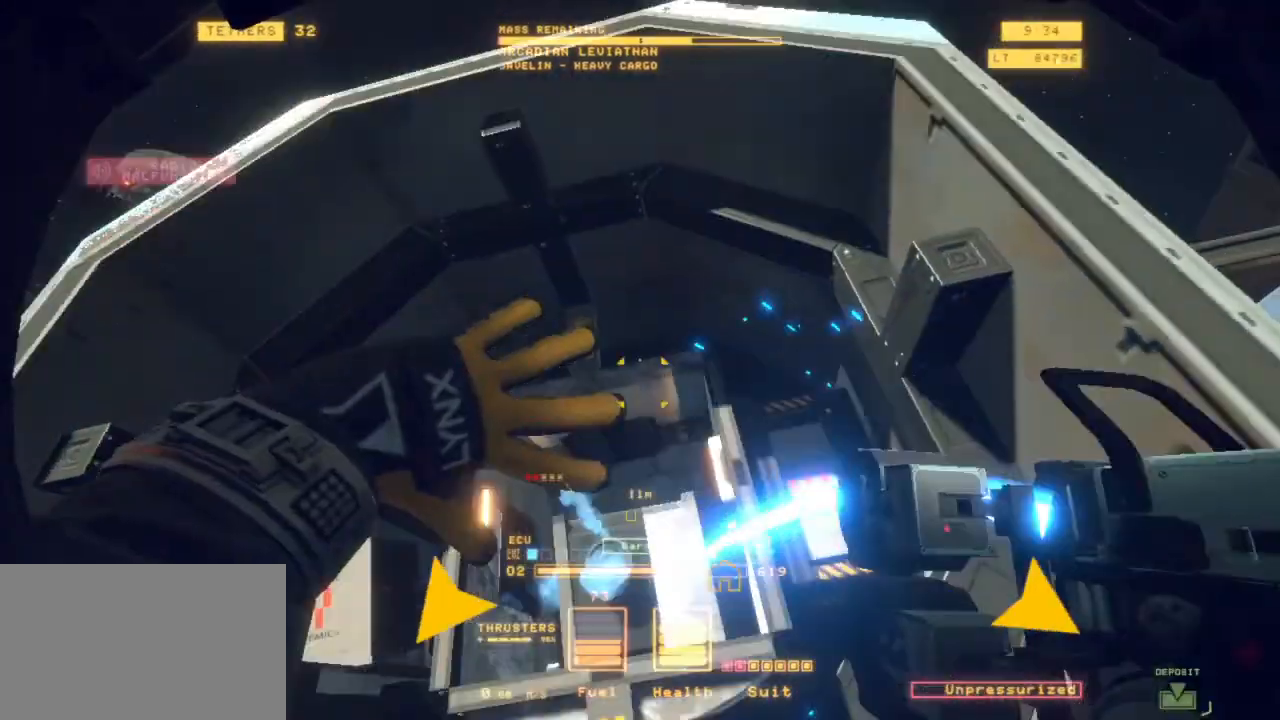
{"keys": ["ctrl"], "mouse": ["left"], "events": []}
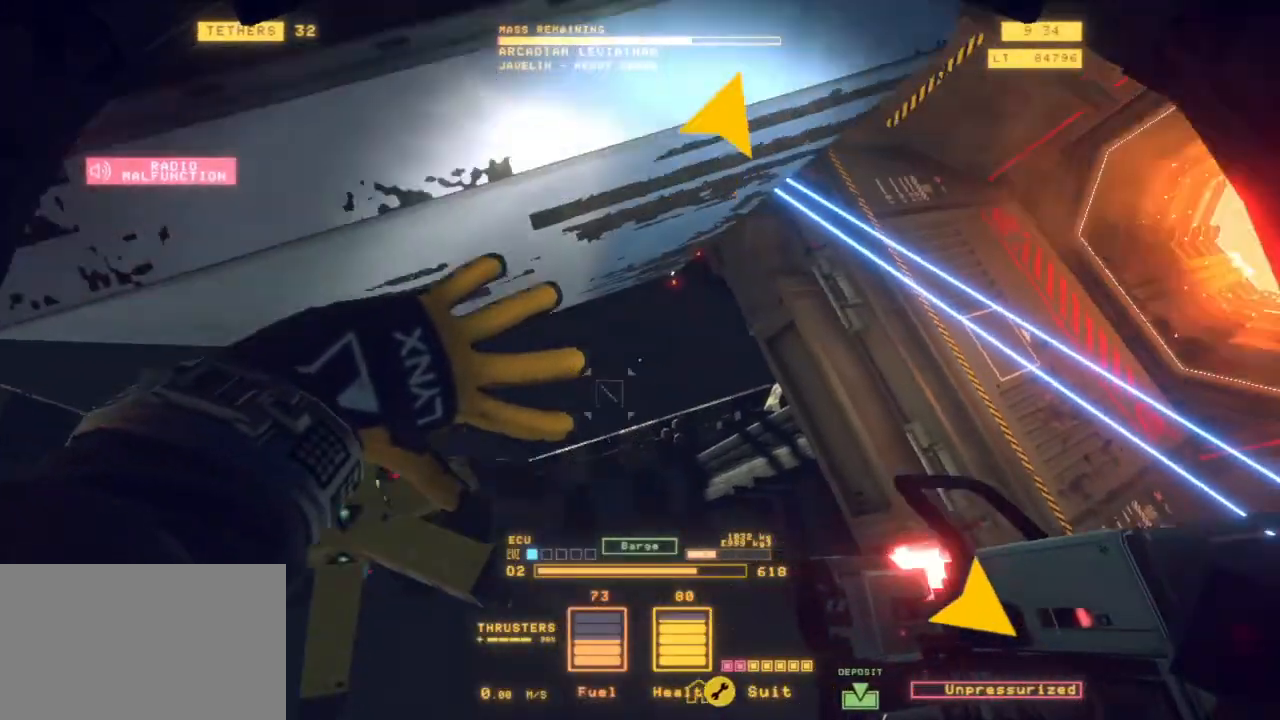
{"keys": ["ctrl"], "mouse": ["left"], "events": [[267, "f", "down"], [450, "f", "up"]]}
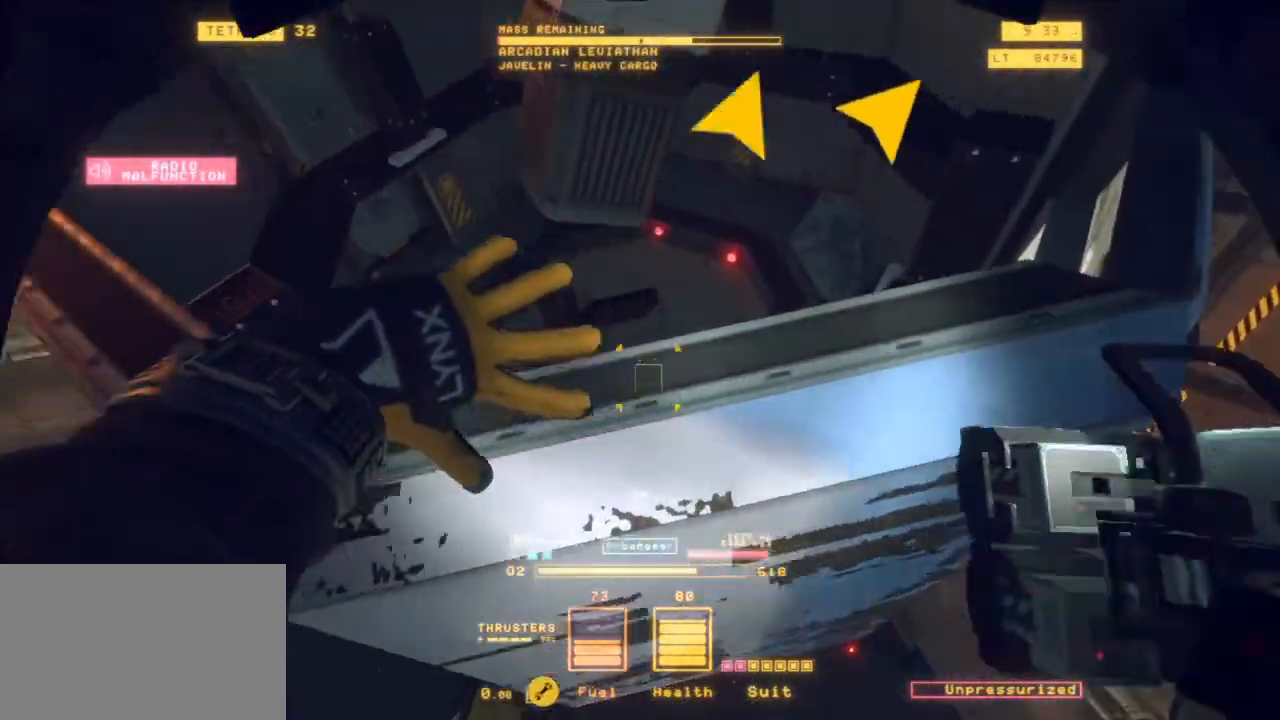
{"keys": ["q", "space"], "mouse": [], "events": [[83, "ctrl", "up"], [250, "mouse_left", "up"], [317, "q", "down"], [417, "space", "down"]]}
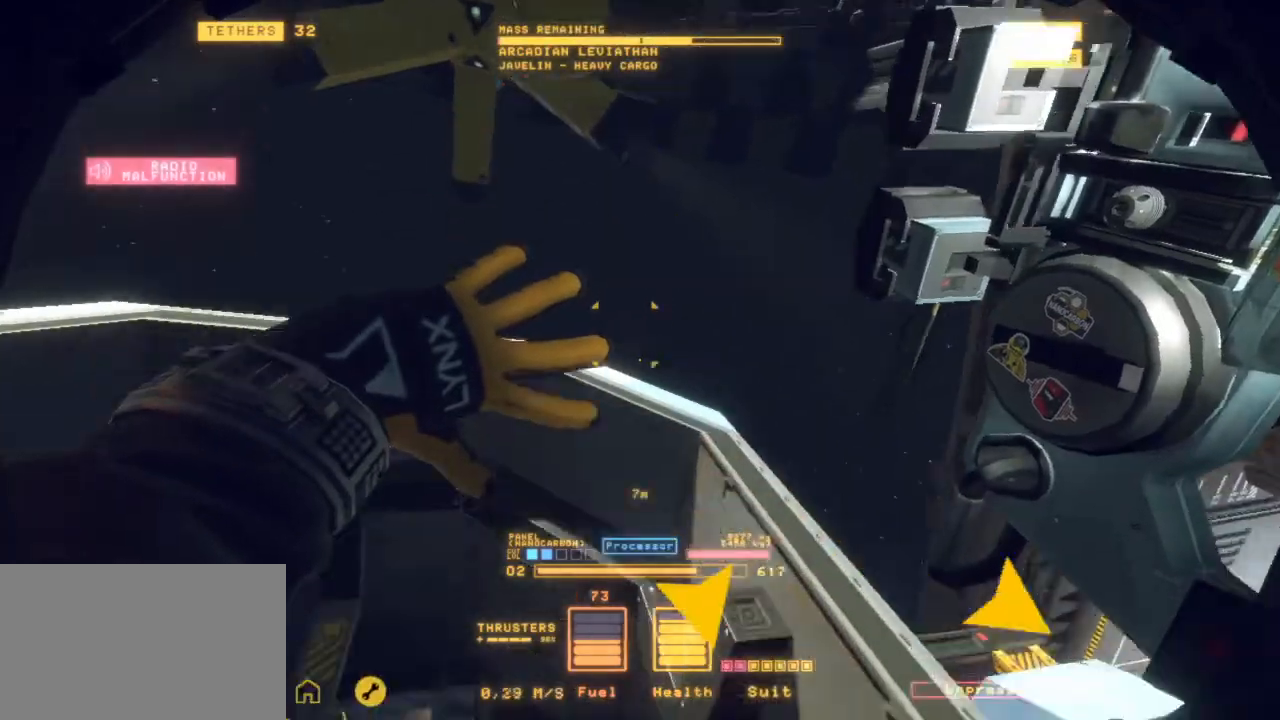
{"keys": ["q", "space"], "mouse": [], "events": []}
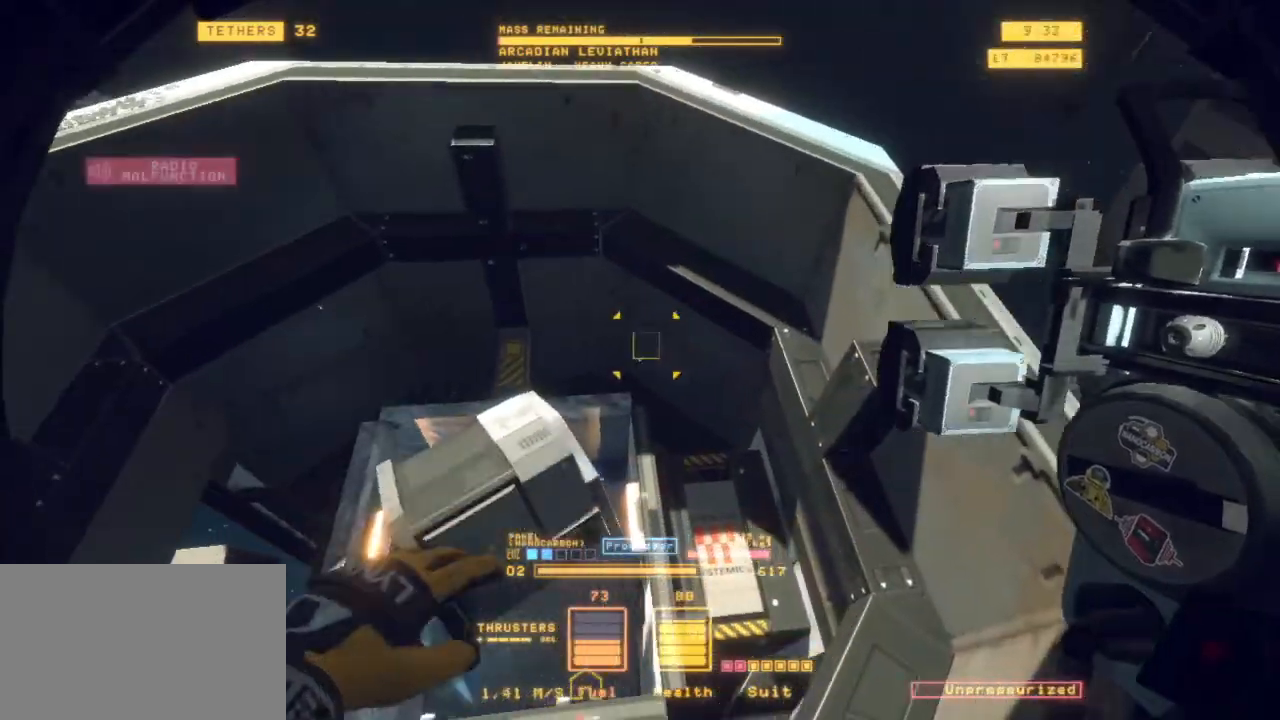
{"keys": ["q"], "mouse": [], "events": [[17, "space", "up"], [67, "z", "down"], [350, "z", "up"]]}
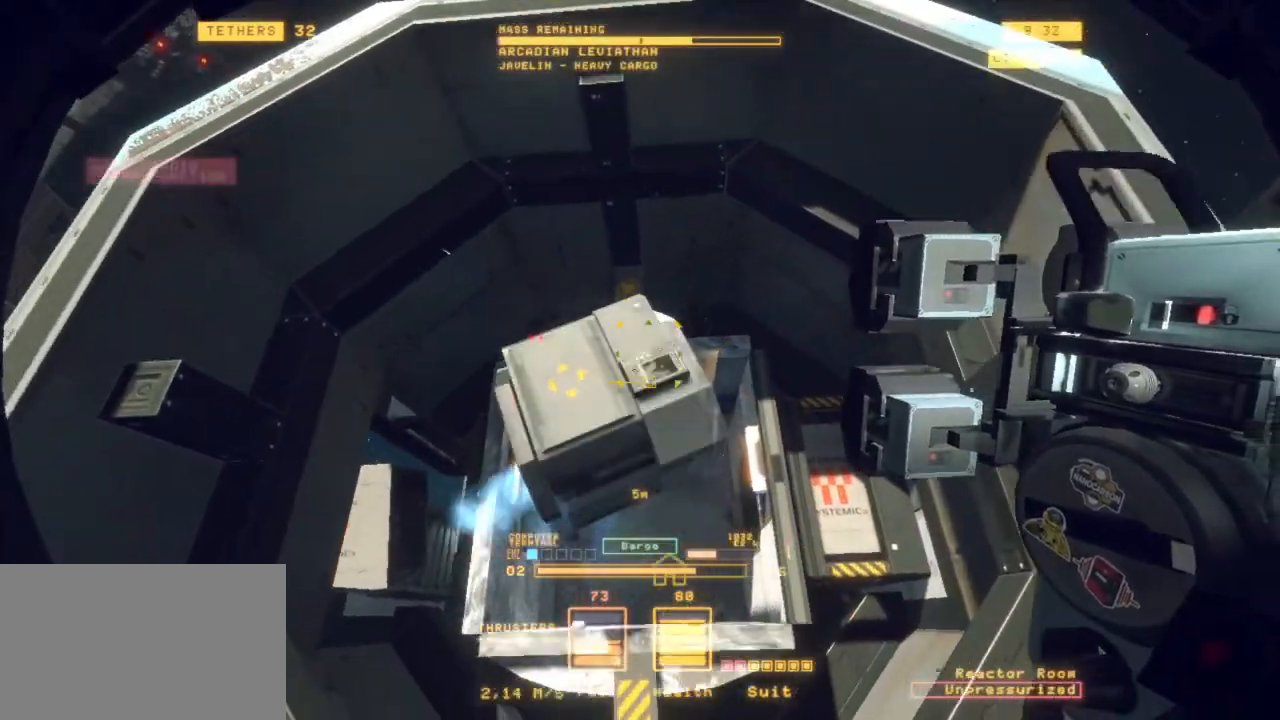
{"keys": ["q", "r"], "mouse": [], "events": [[467, "r", "down"]]}
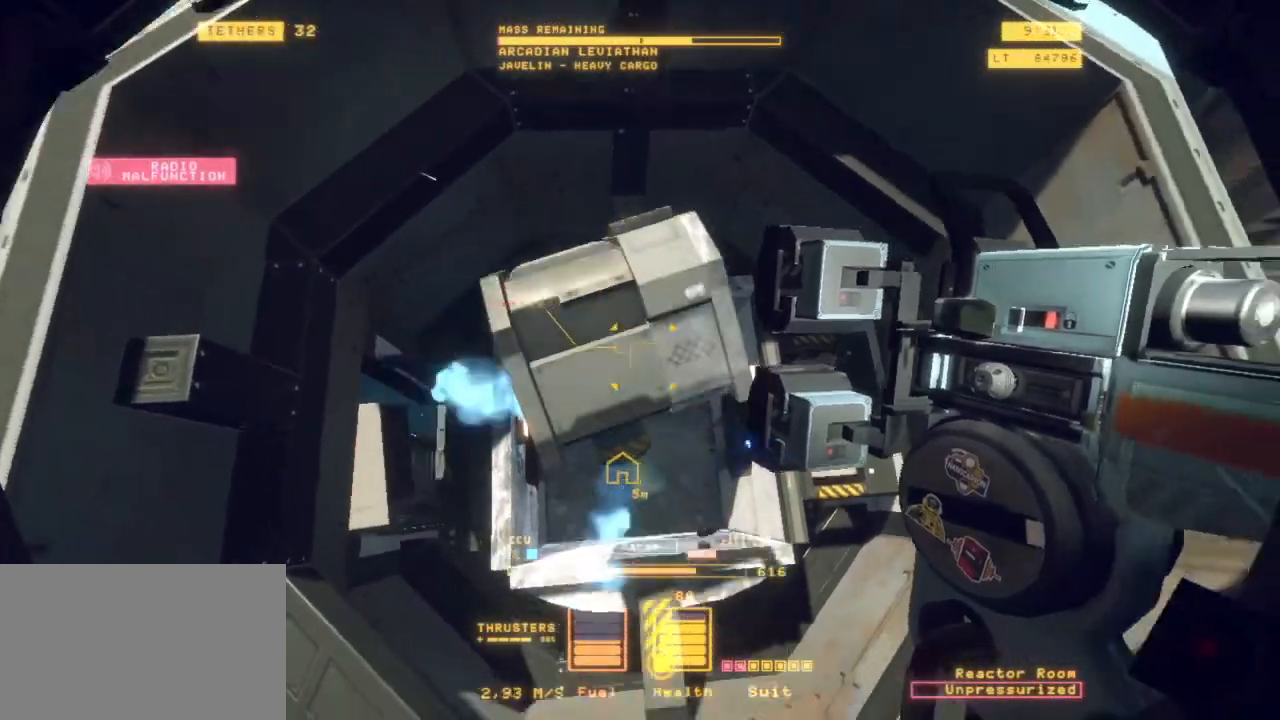
{"keys": ["r"], "mouse": [], "events": [[433, "q", "up"]]}
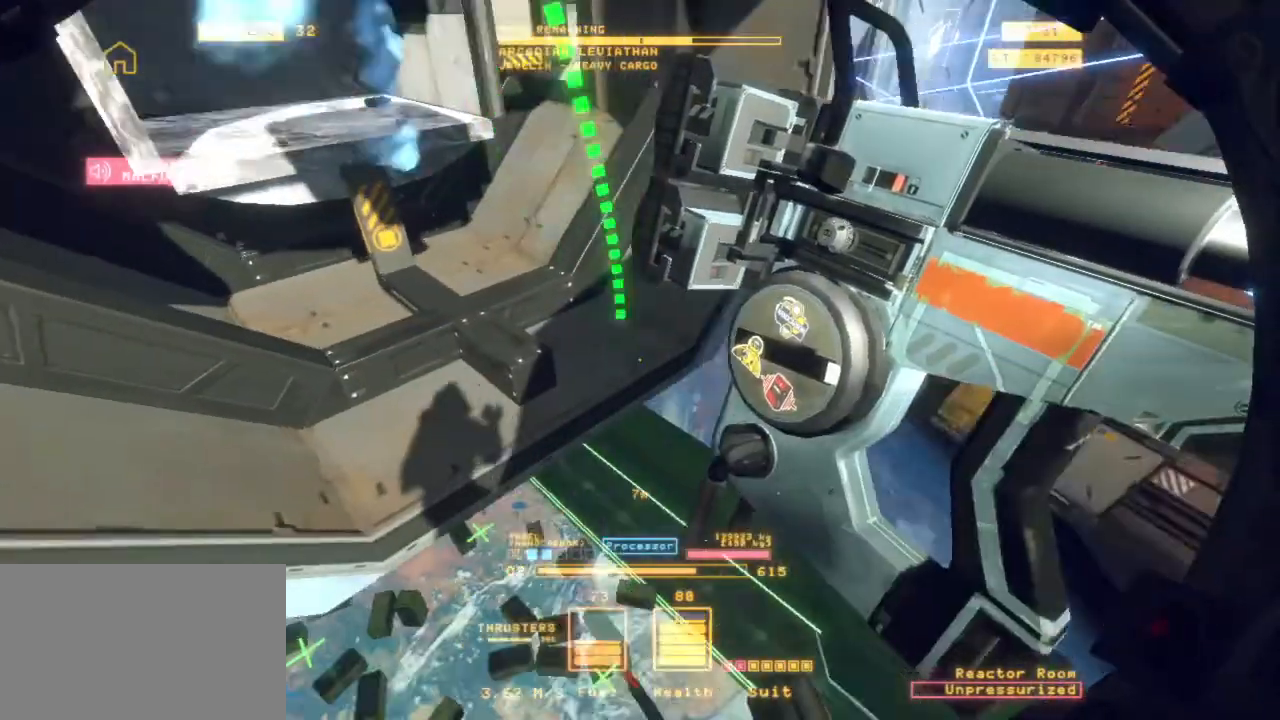
{"keys": ["ctrl", "r"], "mouse": []}